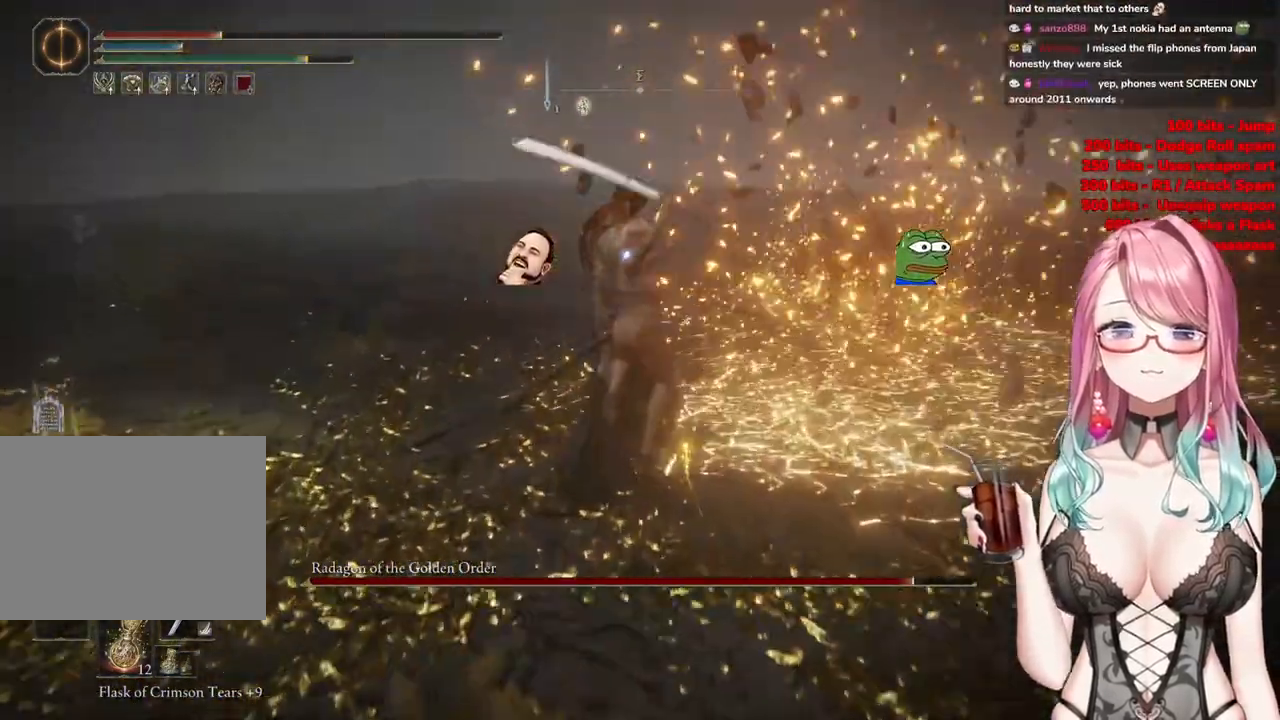
Gameplay with a controller (PlayStation layout); each line is a JSON object with the inputs held at the frame after it. "events" lists button and stick changes between this image and that frame as [ms after this image, input, new state], when the widget could be followed in between.
{"buttons": [], "left_stick": "center", "right_stick": "center", "events": [[233, "left_stick", "center"]]}
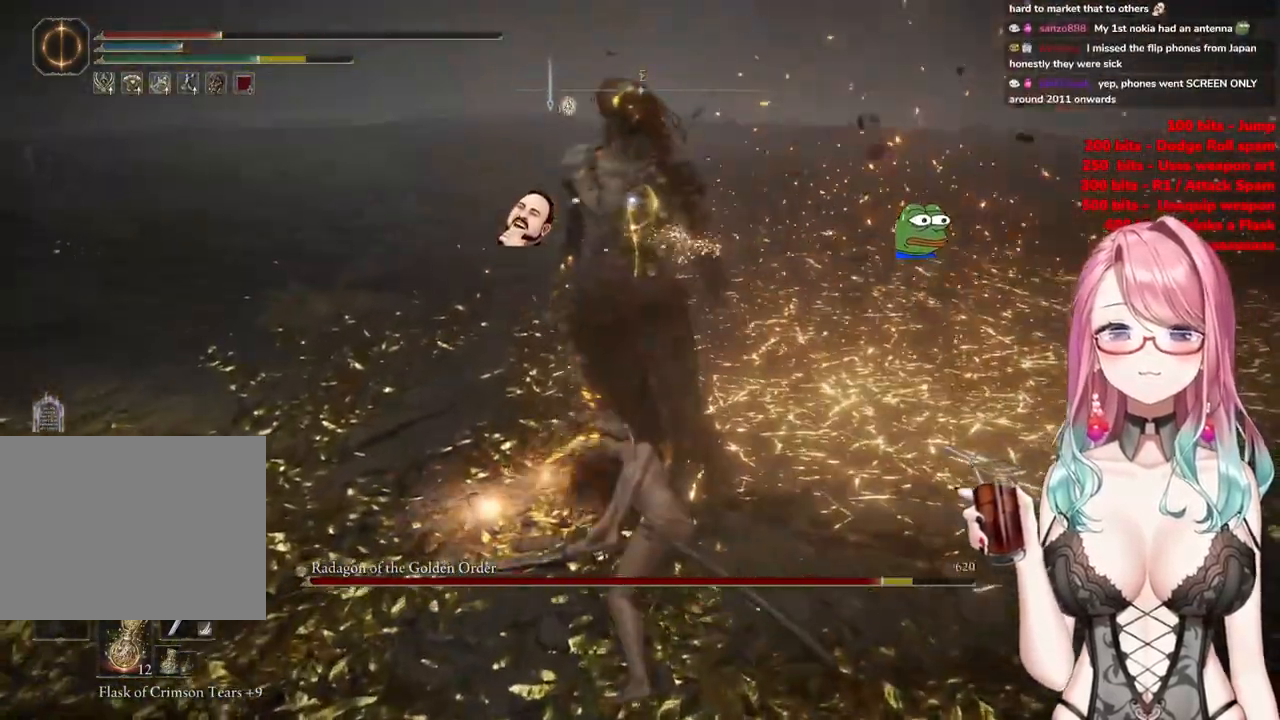
{"buttons": [], "left_stick": "up-left", "right_stick": "center", "events": [[134, "left_stick", "up-left"]]}
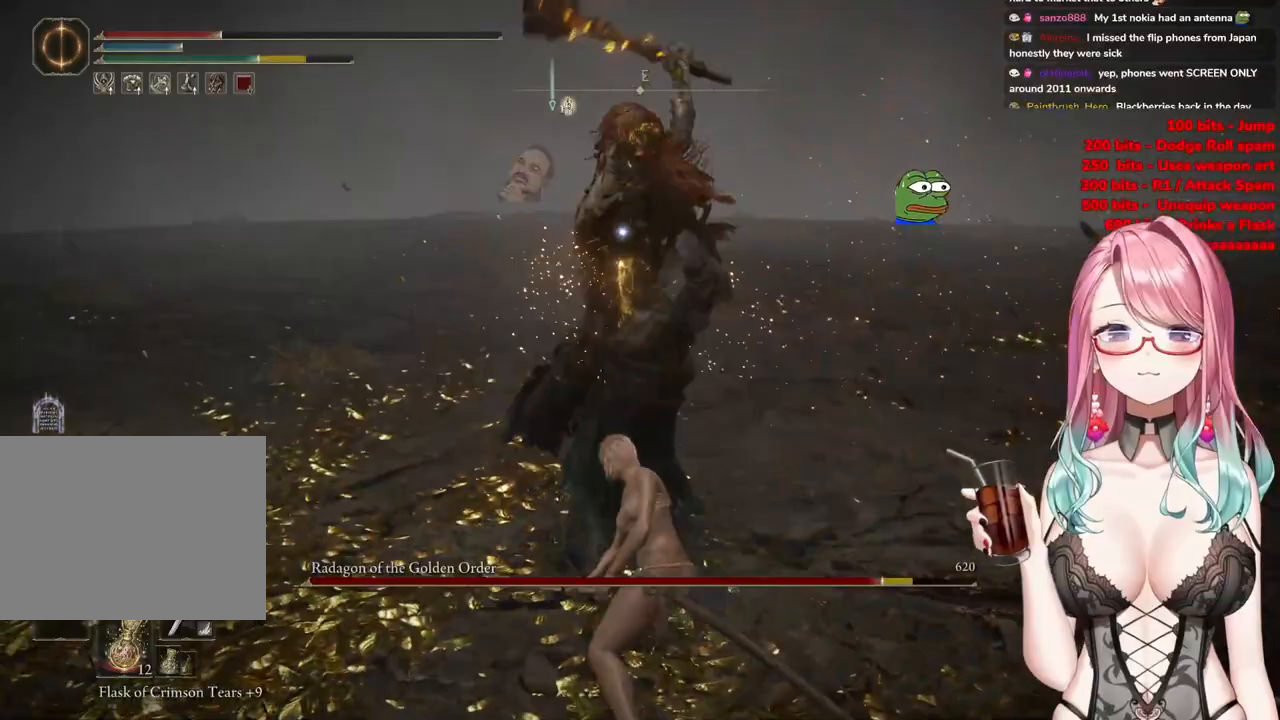
{"buttons": [], "left_stick": "up-left", "right_stick": "center", "events": [[150, "CIRCLE", "down"], [217, "CIRCLE", "up"]]}
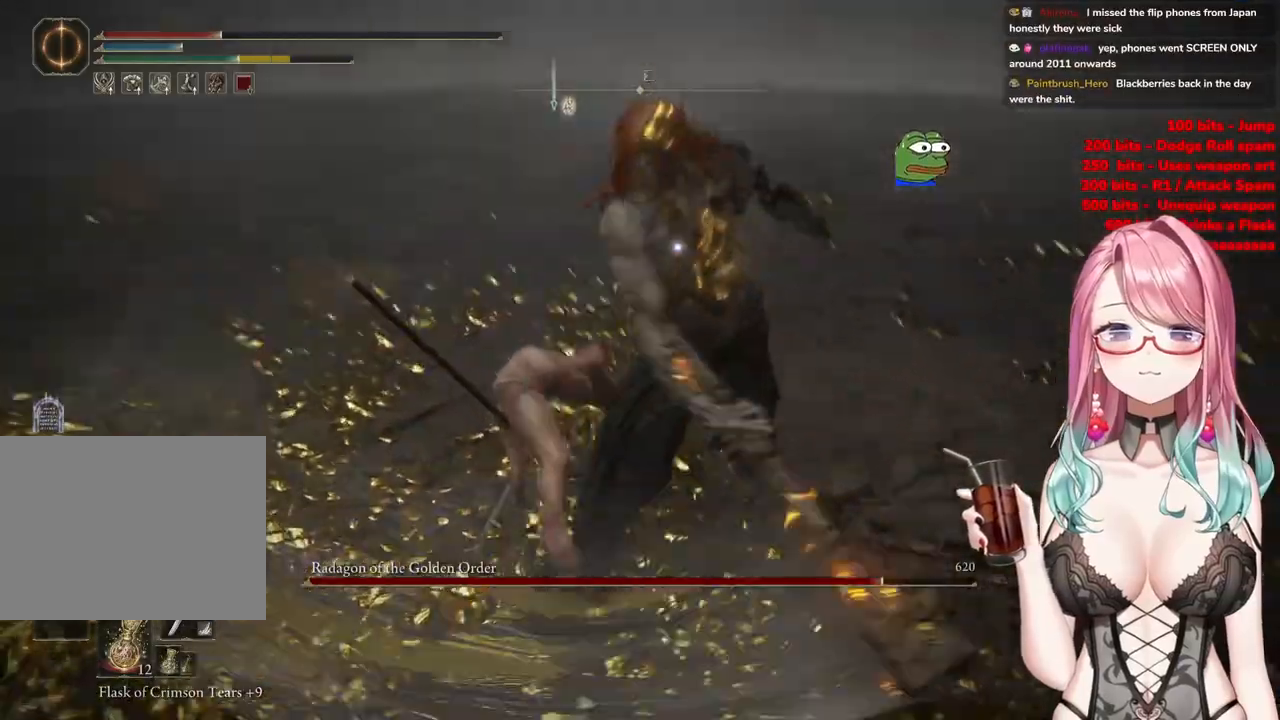
{"buttons": [], "left_stick": "up-left", "right_stick": "center", "events": []}
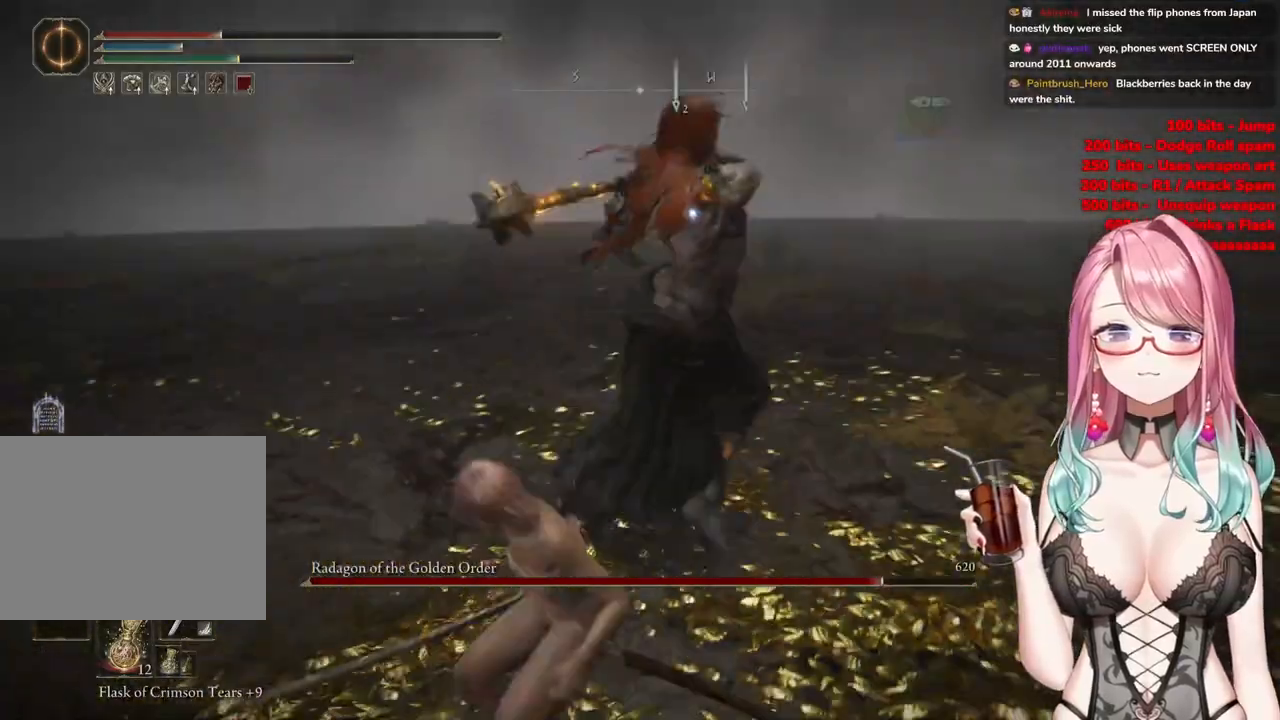
{"buttons": [], "left_stick": "up-left", "right_stick": "center", "events": [[66, "CIRCLE", "down"], [133, "CIRCLE", "up"]]}
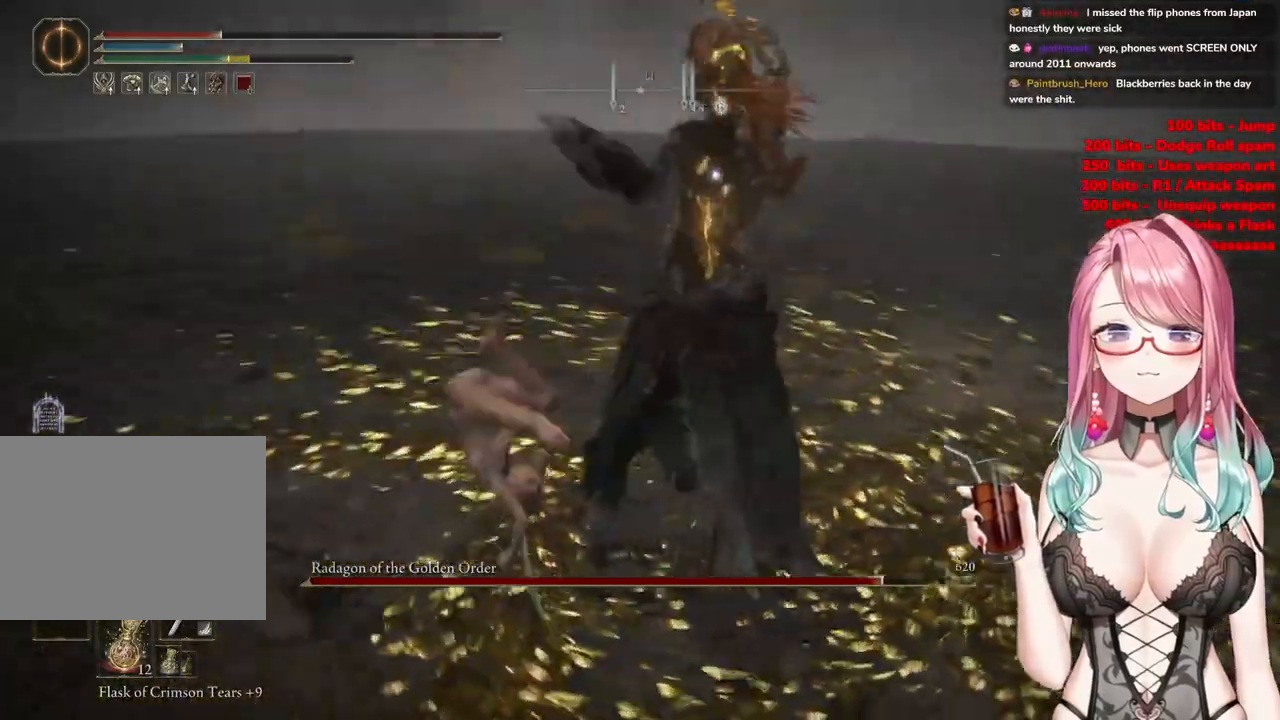
{"buttons": [], "left_stick": "up-left", "right_stick": "center", "events": []}
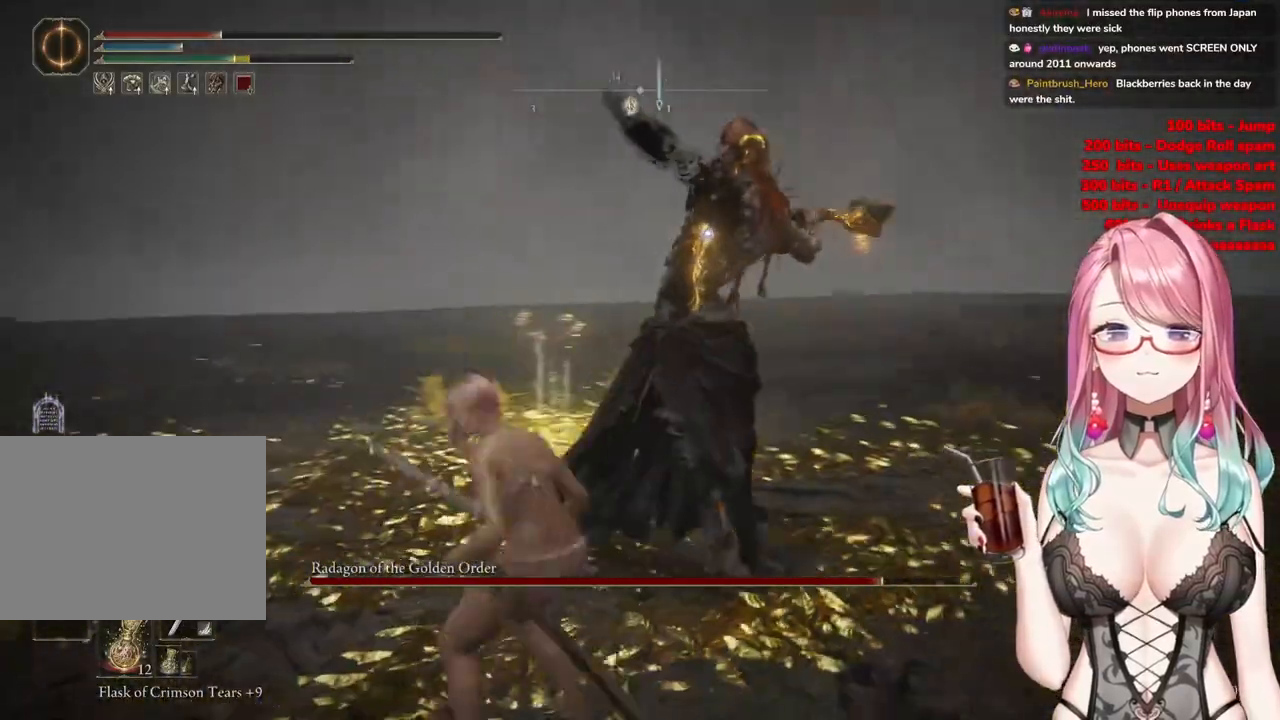
{"buttons": [], "left_stick": "up-left", "right_stick": "center", "events": [[300, "CIRCLE", "down"], [417, "CIRCLE", "up"]]}
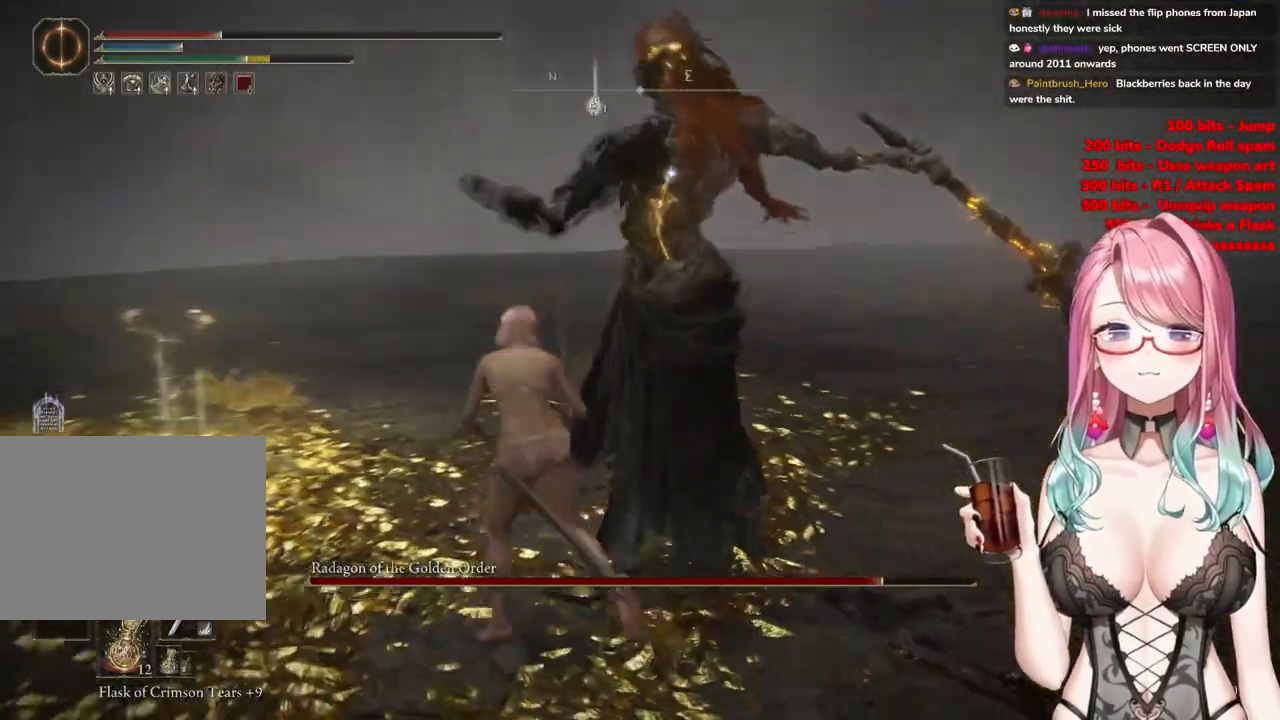
{"buttons": [], "left_stick": "up-left", "right_stick": "center", "events": []}
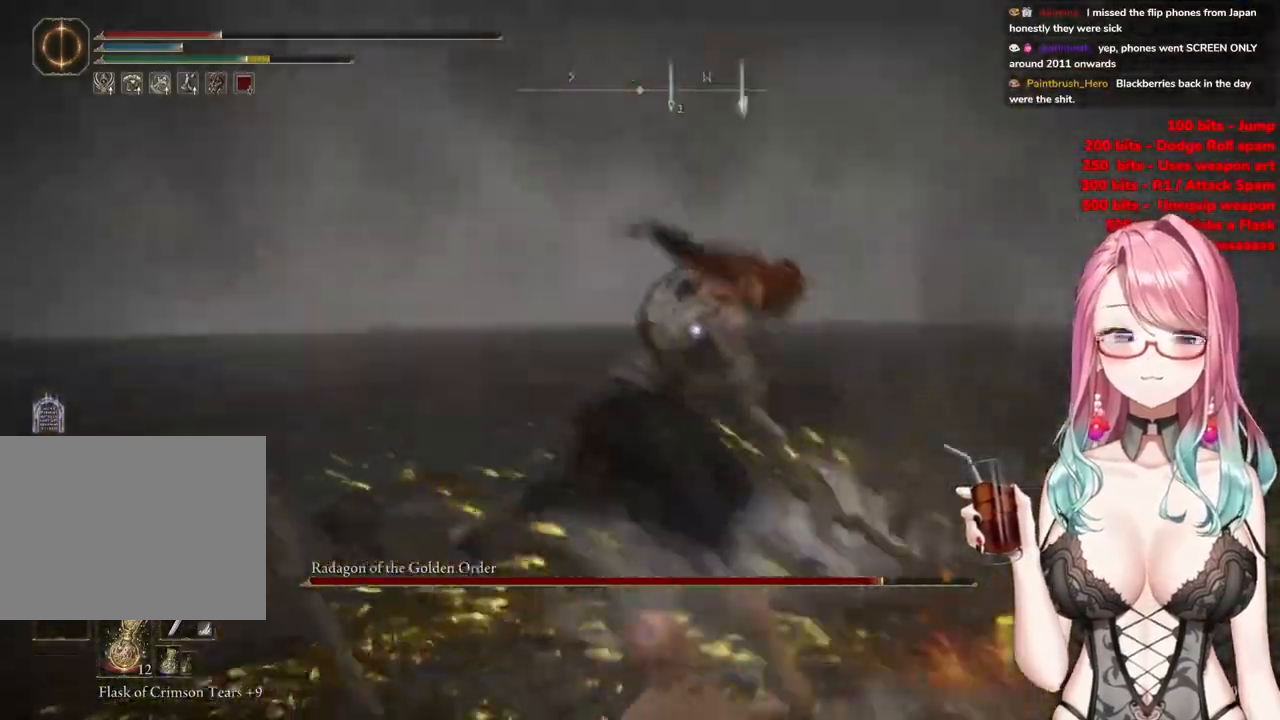
{"buttons": ["R2"], "left_stick": "up-left", "right_stick": "center", "events": [[350, "CROSS", "down"], [434, "CROSS", "up"], [500, "R2", "down"]]}
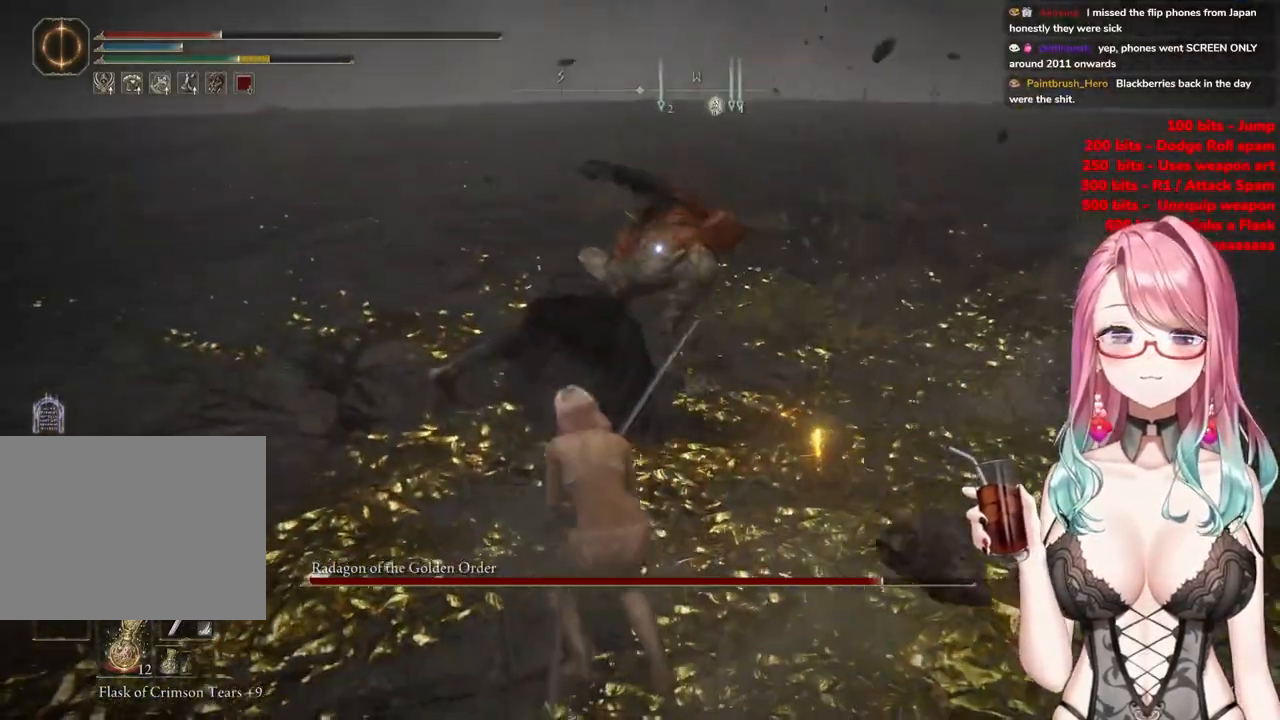
{"buttons": [], "left_stick": "up-right", "right_stick": "center", "events": [[34, "left_stick", "center"], [151, "R2", "up"], [284, "left_stick", "up-right"]]}
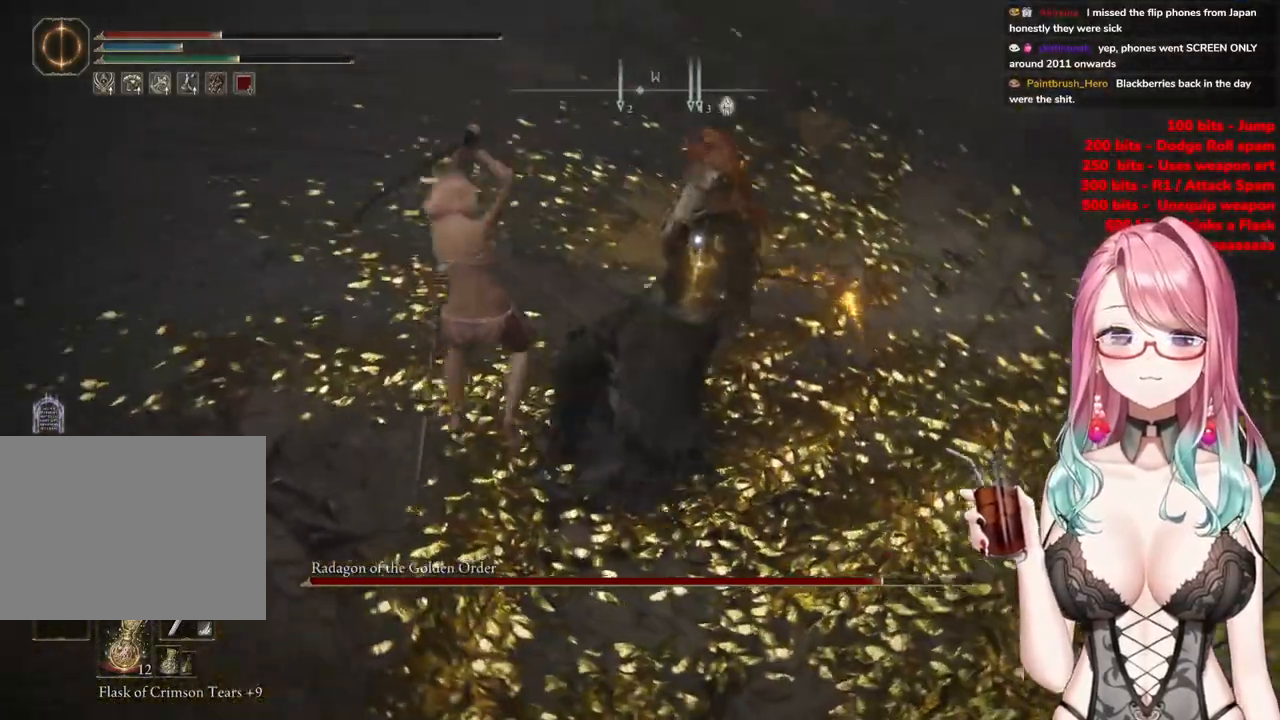
{"buttons": [], "left_stick": "up", "right_stick": "center", "events": [[367, "left_stick", "up"], [400, "CIRCLE", "down"], [467, "CIRCLE", "up"]]}
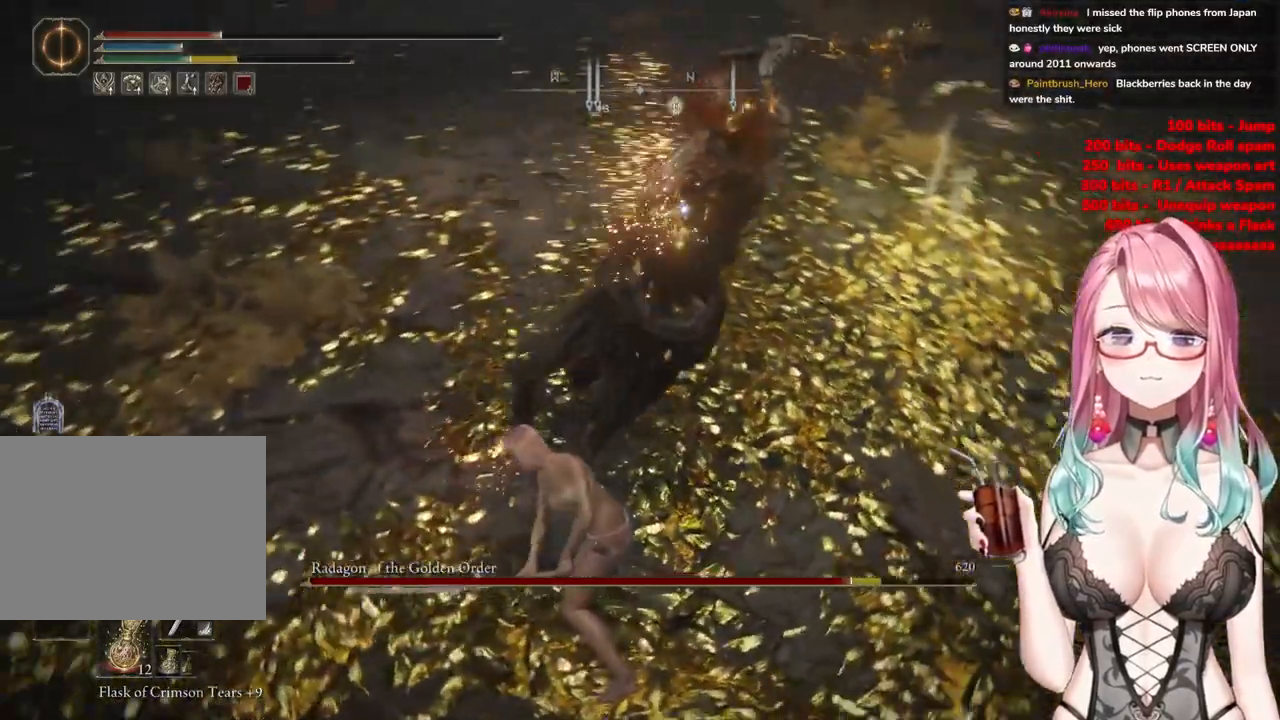
{"buttons": [], "left_stick": "up", "right_stick": "center", "events": [[67, "CIRCLE", "down"], [134, "CIRCLE", "up"]]}
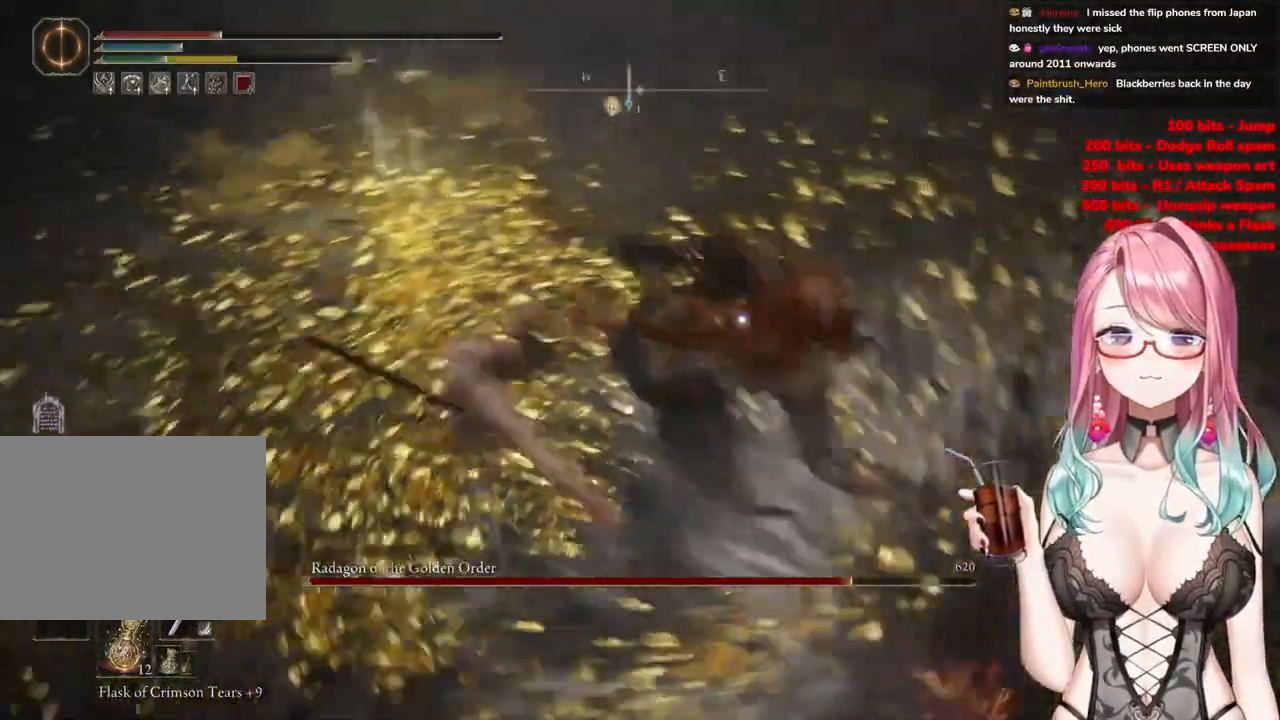
{"buttons": [], "left_stick": "up-left", "right_stick": "center", "events": [[117, "left_stick", "up-left"]]}
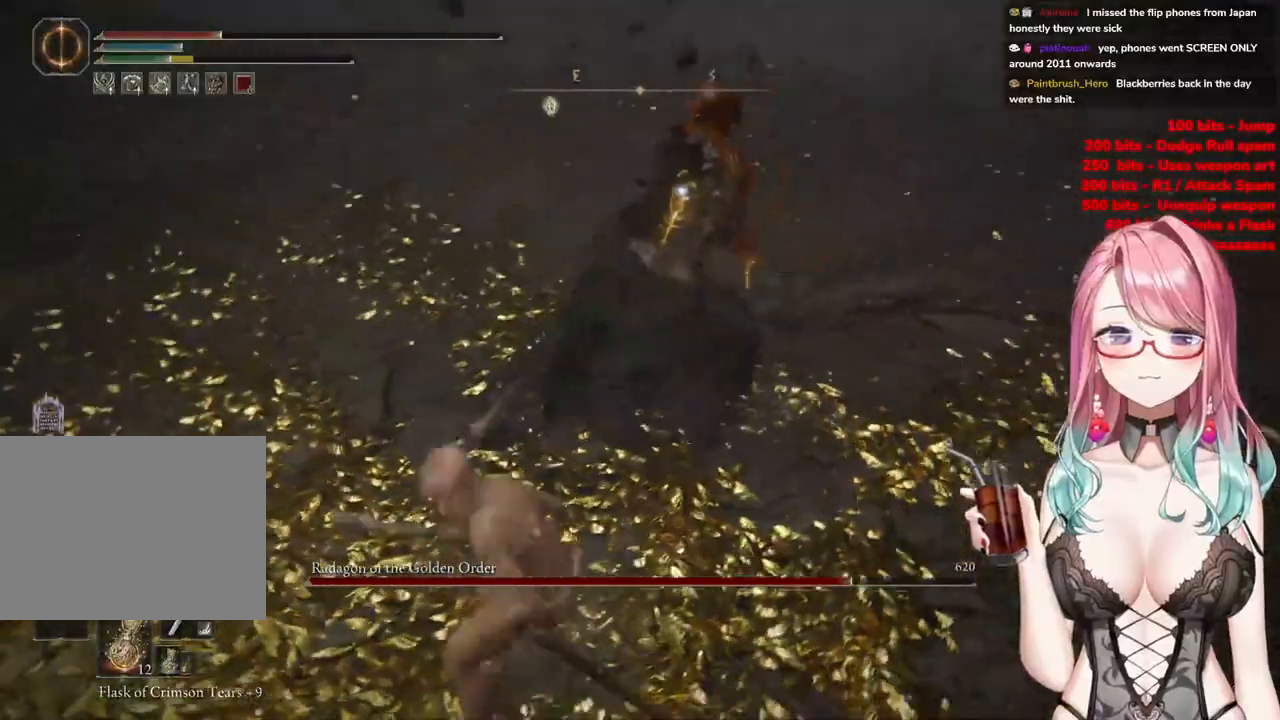
{"buttons": [], "left_stick": "up-left", "right_stick": "center", "events": []}
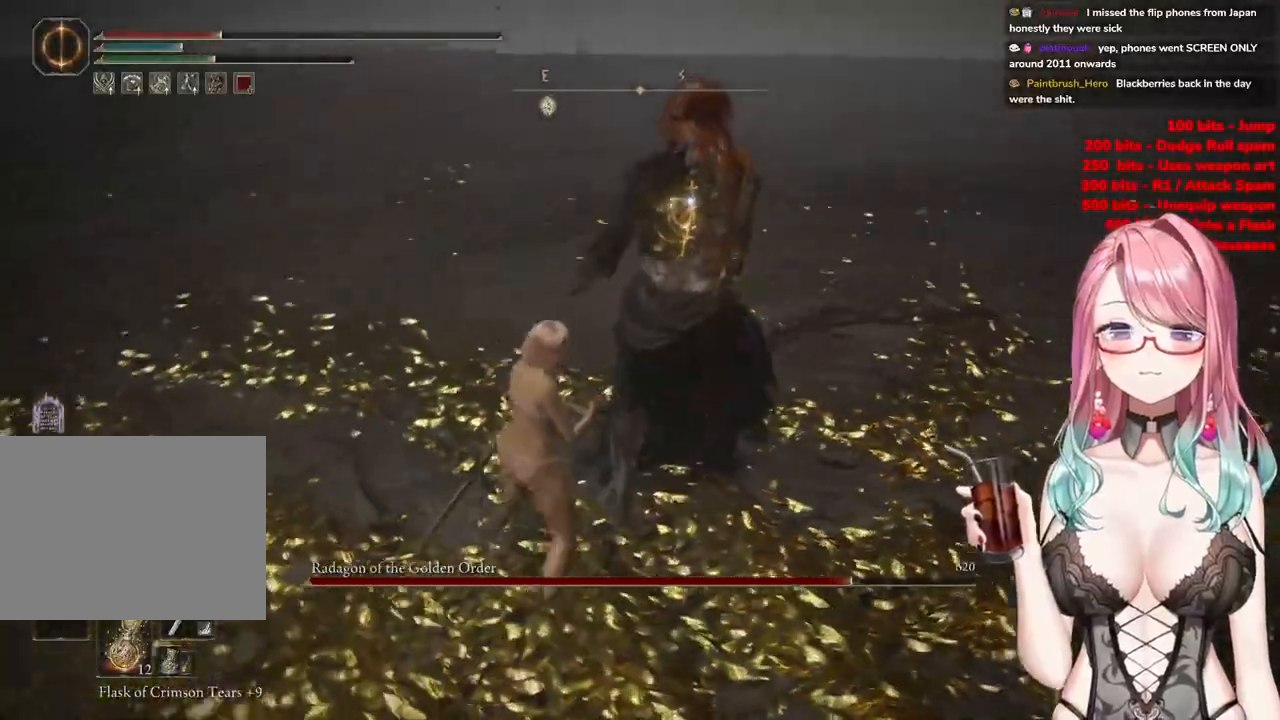
{"buttons": [], "left_stick": "up-left", "right_stick": "center", "events": []}
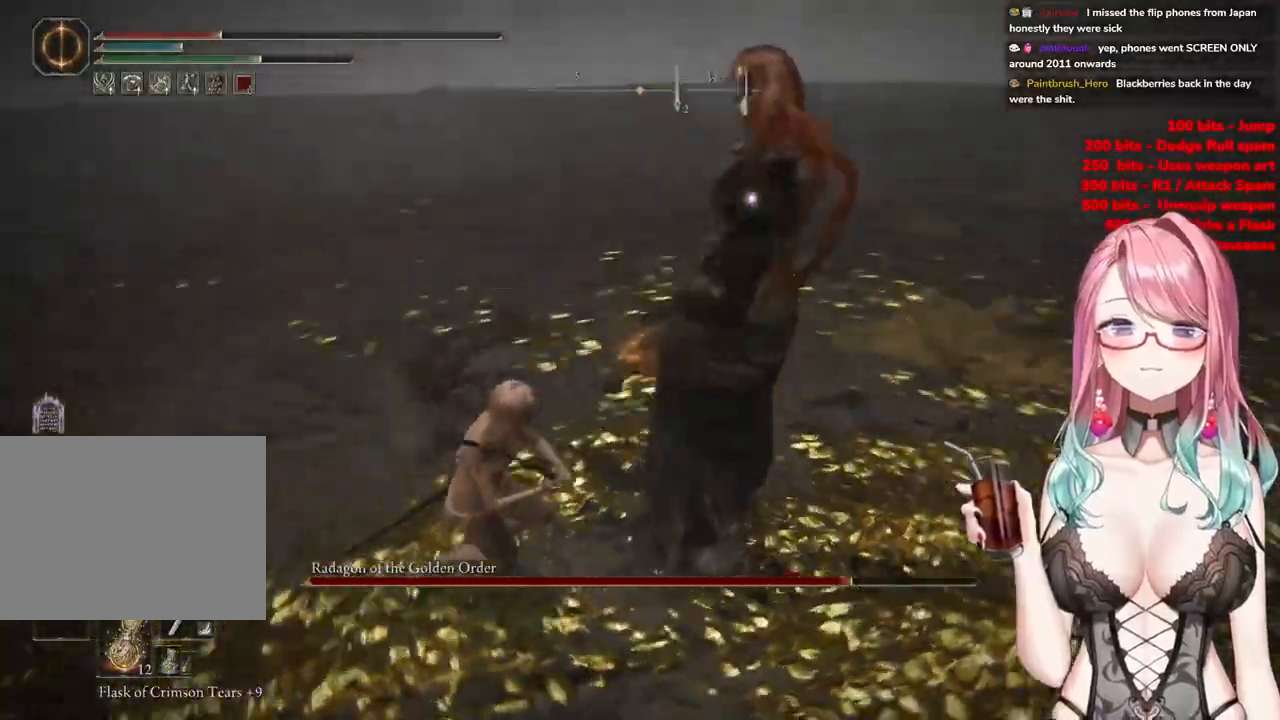
{"buttons": [], "left_stick": "up-left", "right_stick": "center", "events": []}
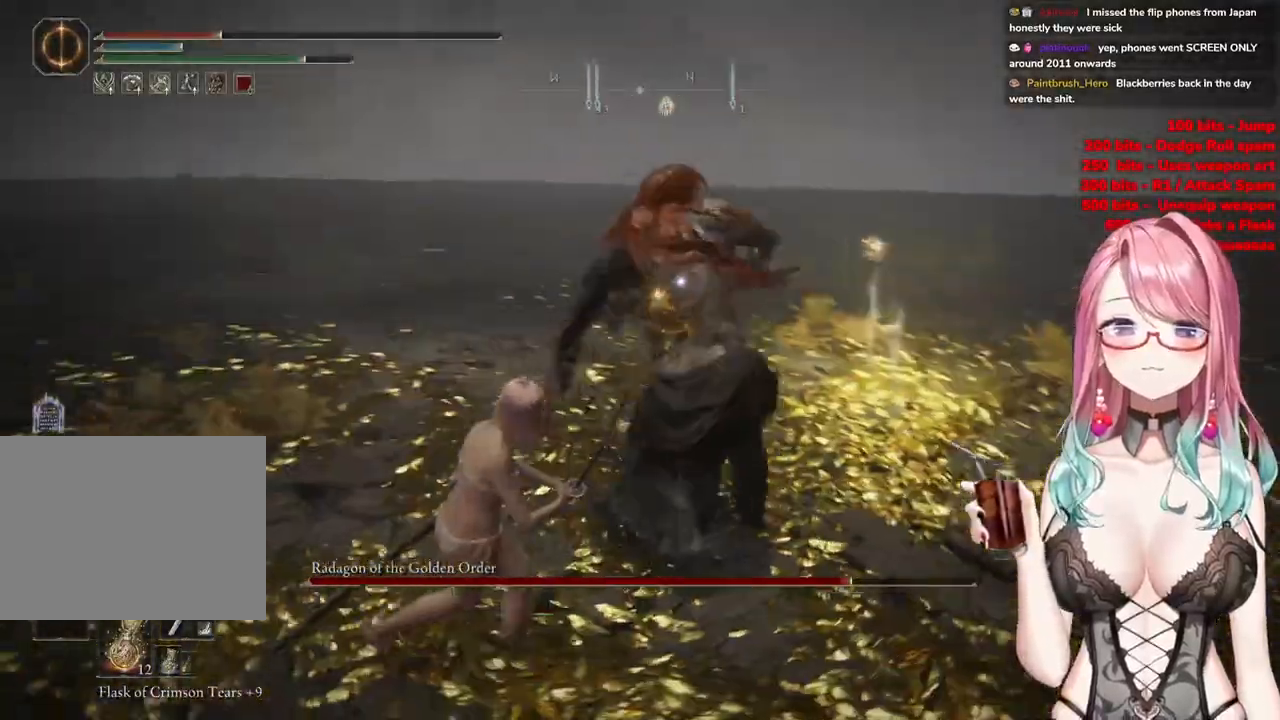
{"buttons": ["CIRCLE"], "left_stick": "up-left", "right_stick": "center", "events": [[500, "CIRCLE", "down"]]}
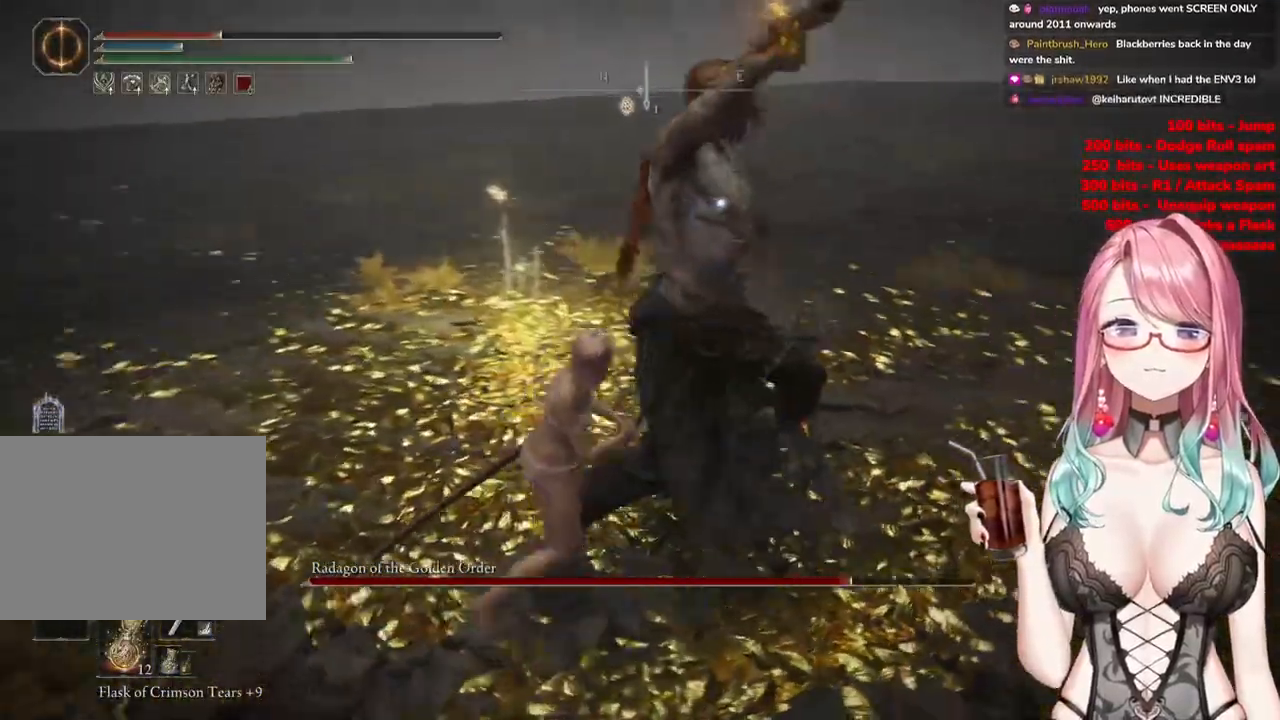
{"buttons": [], "left_stick": "up-left", "right_stick": "center", "events": [[101, "CIRCLE", "up"]]}
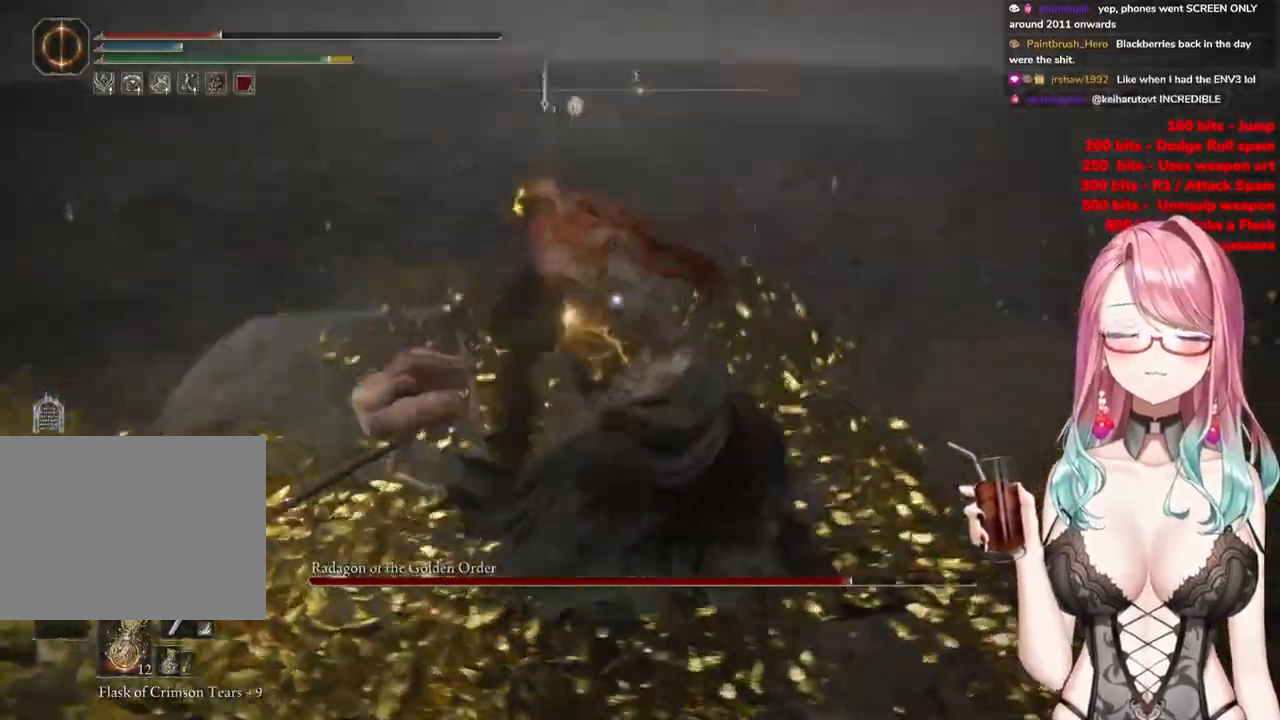
{"buttons": [], "left_stick": "up-left", "right_stick": "center", "events": []}
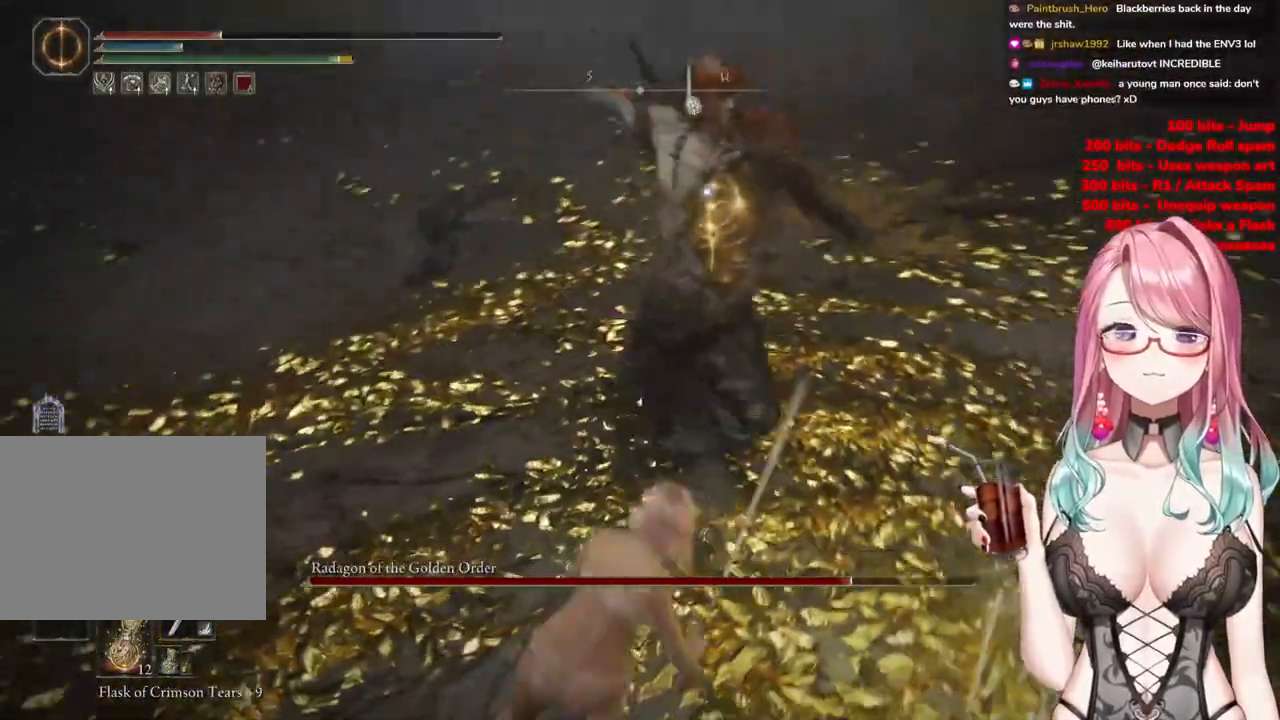
{"buttons": [], "left_stick": "up-left", "right_stick": "center", "events": [[101, "CIRCLE", "down"], [184, "CIRCLE", "up"]]}
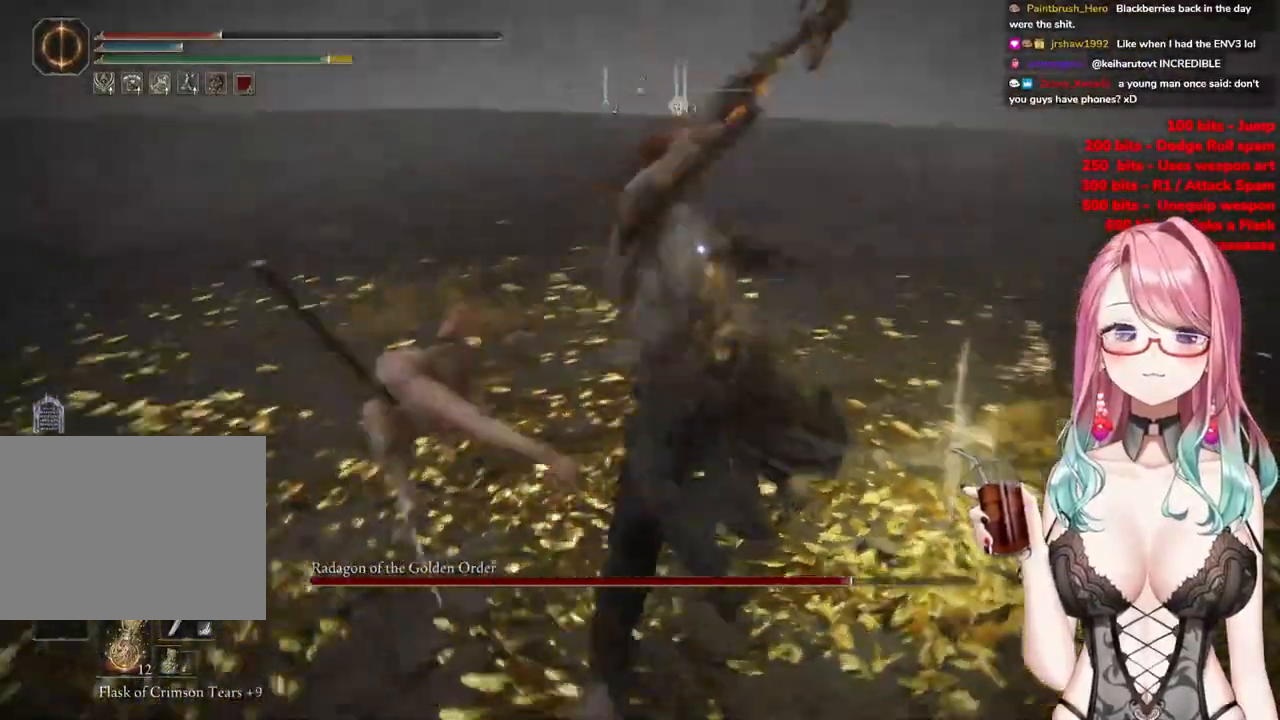
{"buttons": [], "left_stick": "up-left", "right_stick": "center", "events": [[150, "left_stick", "up"], [384, "left_stick", "up-left"]]}
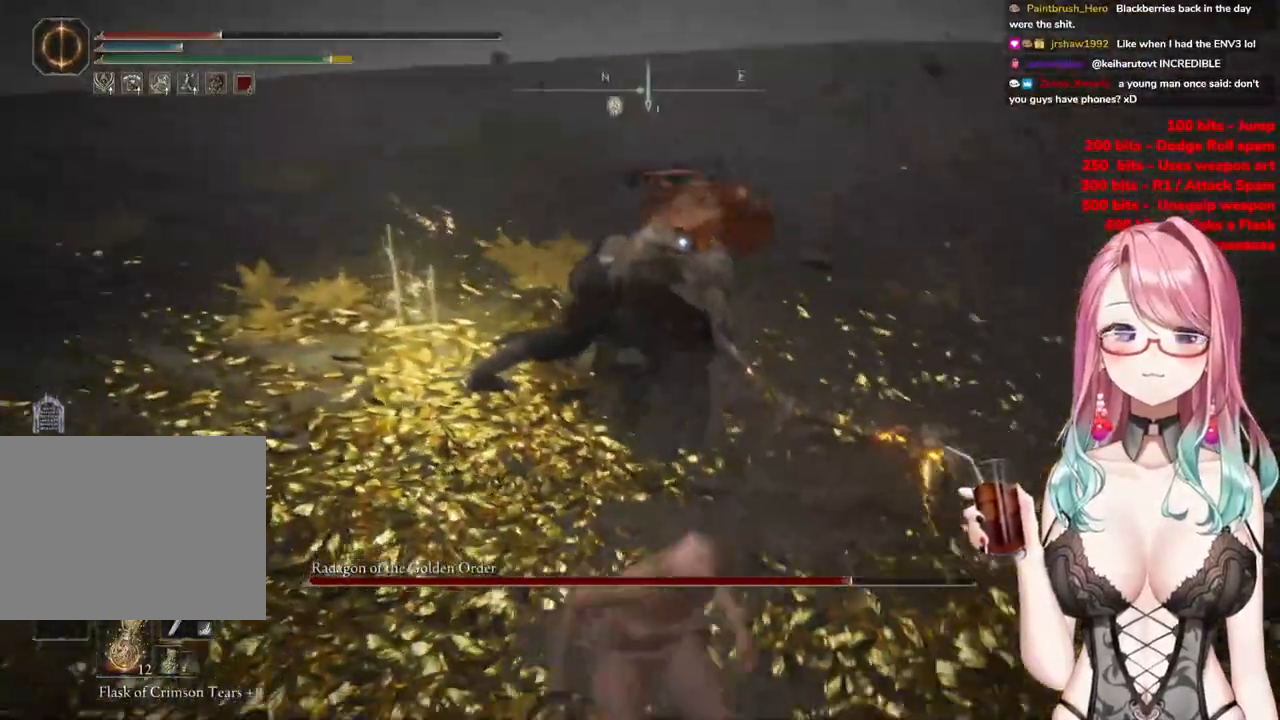
{"buttons": [], "left_stick": "center", "right_stick": "center", "events": [[401, "left_stick", "center"], [434, "CROSS", "down"], [501, "CROSS", "up"]]}
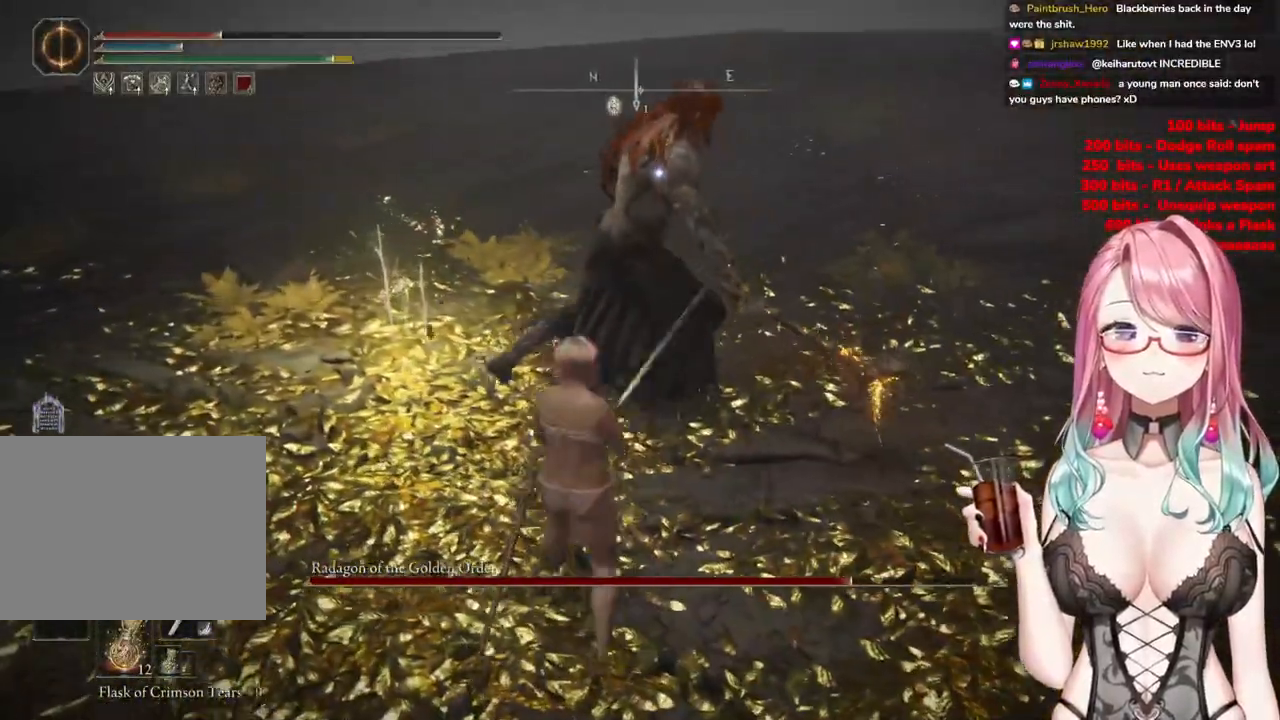
{"buttons": [], "left_stick": "center", "right_stick": "center"}
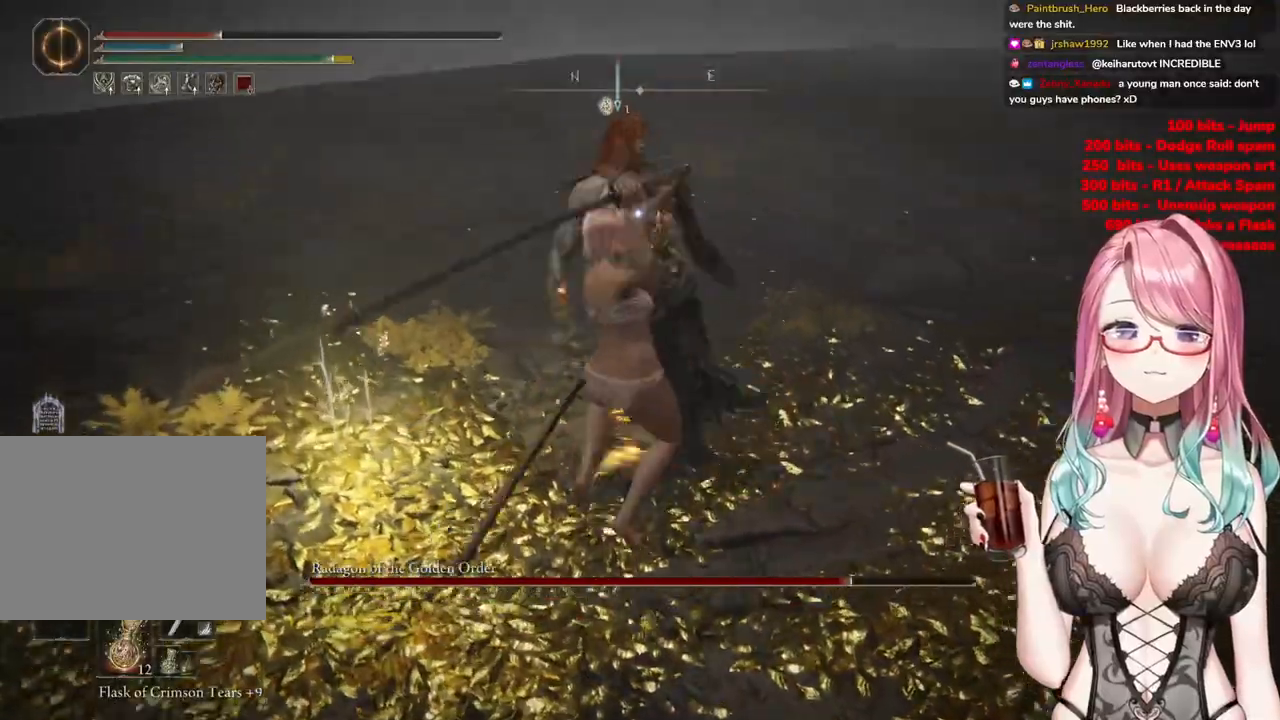
{"buttons": [], "left_stick": "up-left", "right_stick": "center", "events": [[418, "left_stick", "up-left"]]}
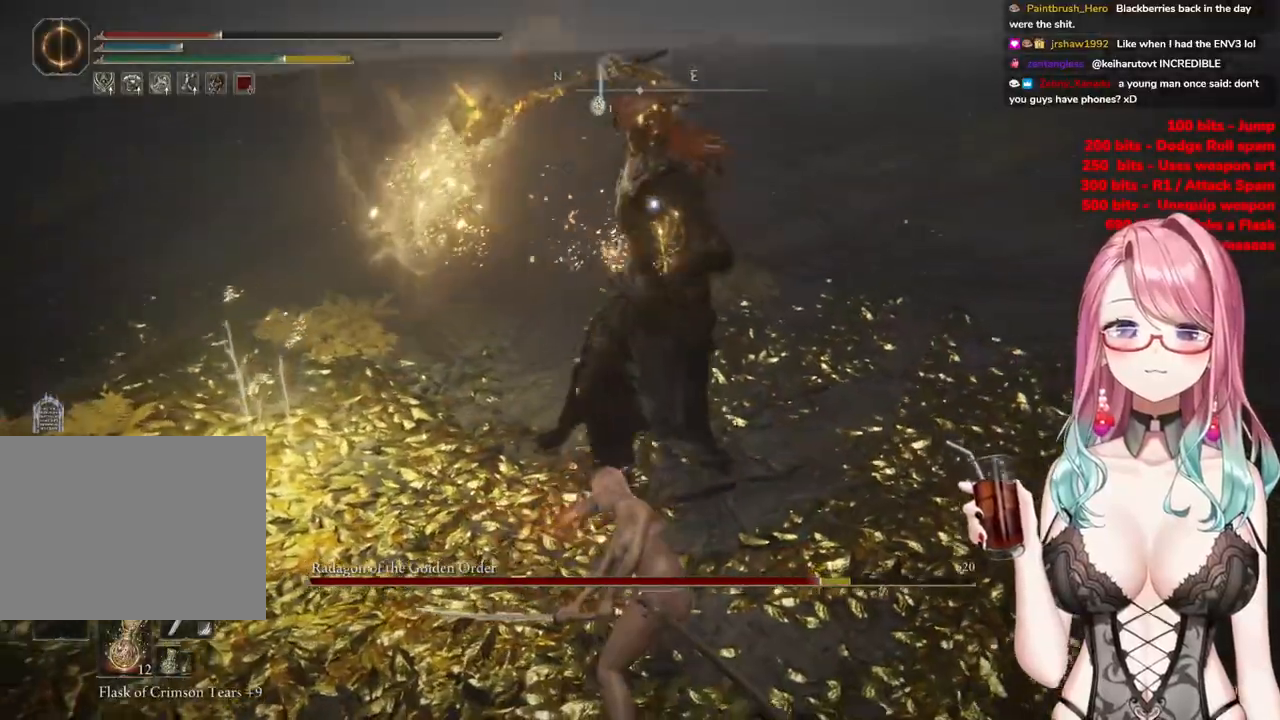
{"buttons": [], "left_stick": "up-left", "right_stick": "center", "events": [[33, "CIRCLE", "down"], [100, "CIRCLE", "up"], [183, "CIRCLE", "down"], [284, "CIRCLE", "up"]]}
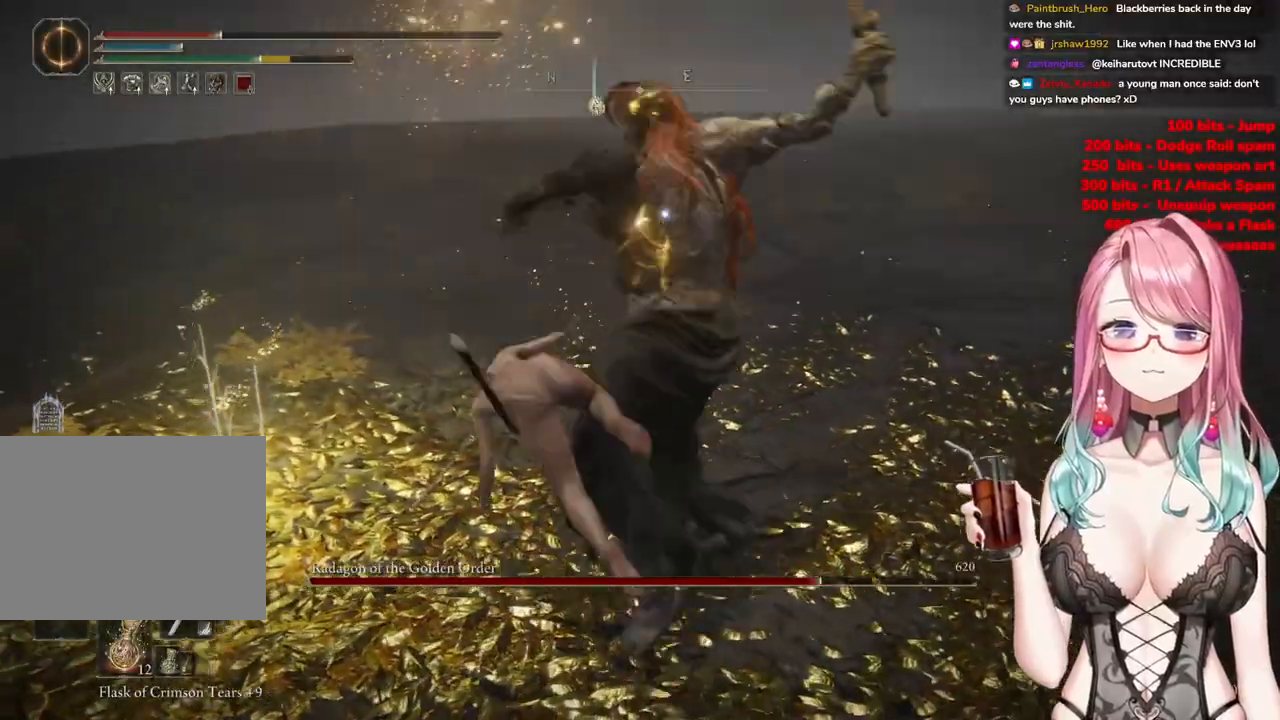
{"buttons": [], "left_stick": "up", "right_stick": "center", "events": [[17, "left_stick", "up"]]}